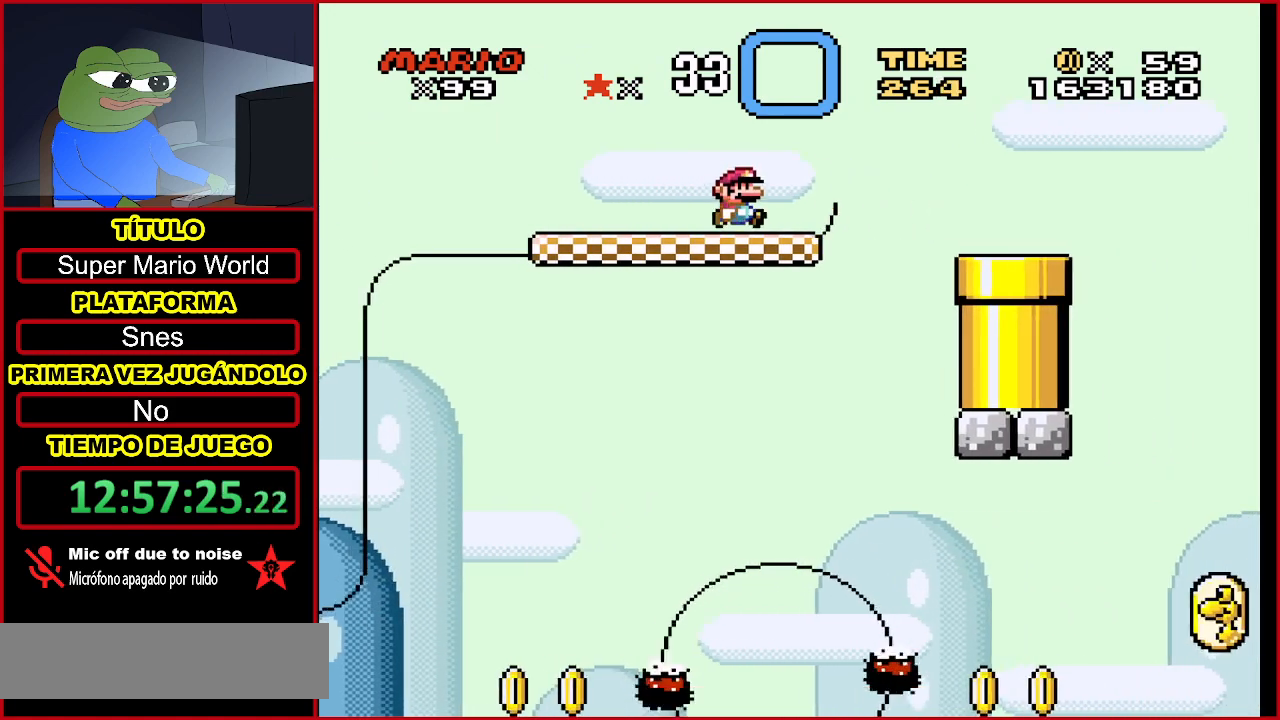
Gameplay with a controller (Nintendo layout); each line is a JSON object with the inputs held at the frame after it. "events" lists button and stick changes between this image and that frame as [ms after this image, input, new state], when the widget could be followed in between. Not read: L3 R3.
{"buttons": ["DPAD_RIGHT"], "events": [[167, "DPAD_RIGHT", "down"], [233, "DPAD_RIGHT", "up"], [500, "DPAD_RIGHT", "down"]]}
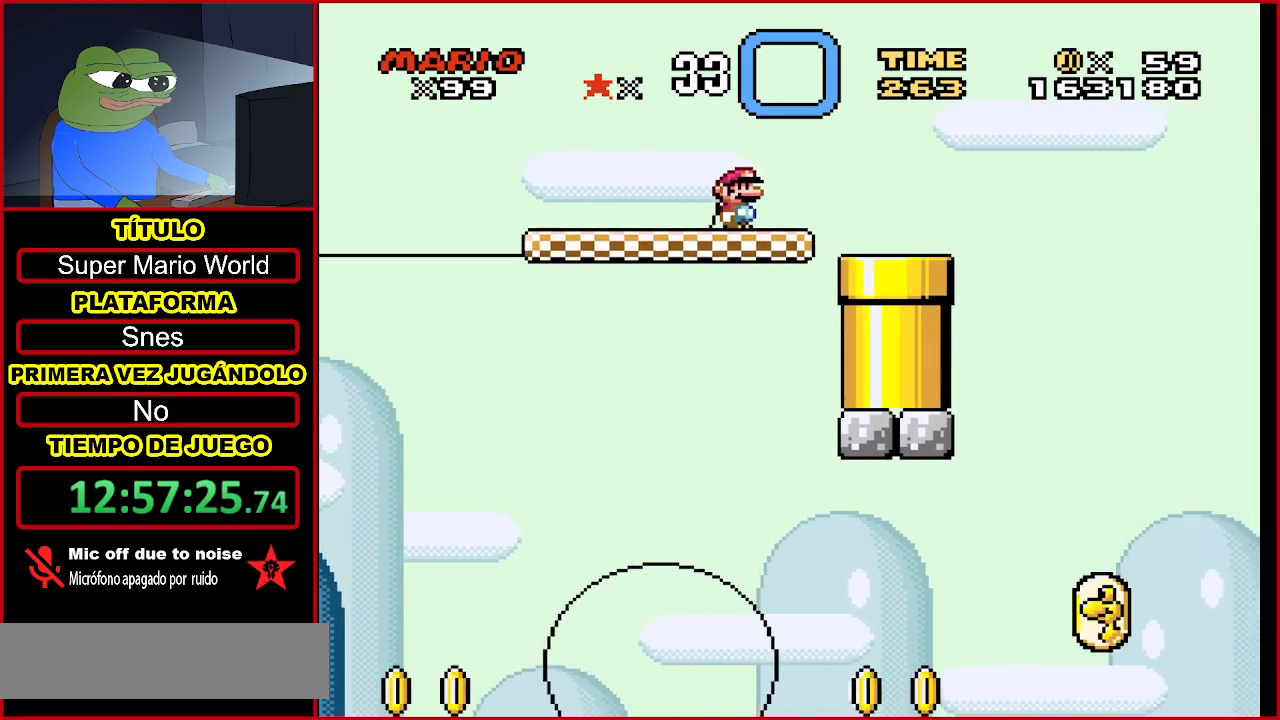
{"buttons": [], "events": [[133, "DPAD_RIGHT", "up"]]}
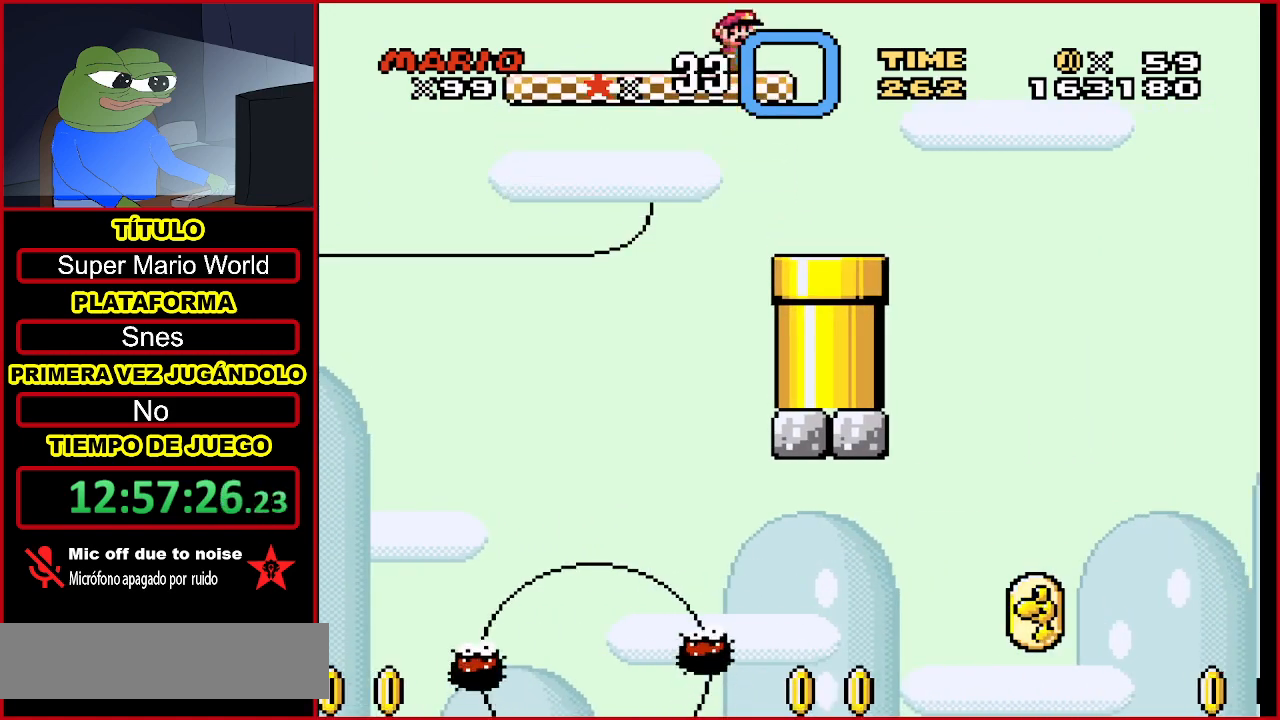
{"buttons": ["B", "Y"], "events": [[100, "DPAD_RIGHT", "down"], [267, "DPAD_RIGHT", "up"], [367, "Y", "down"], [433, "B", "down"]]}
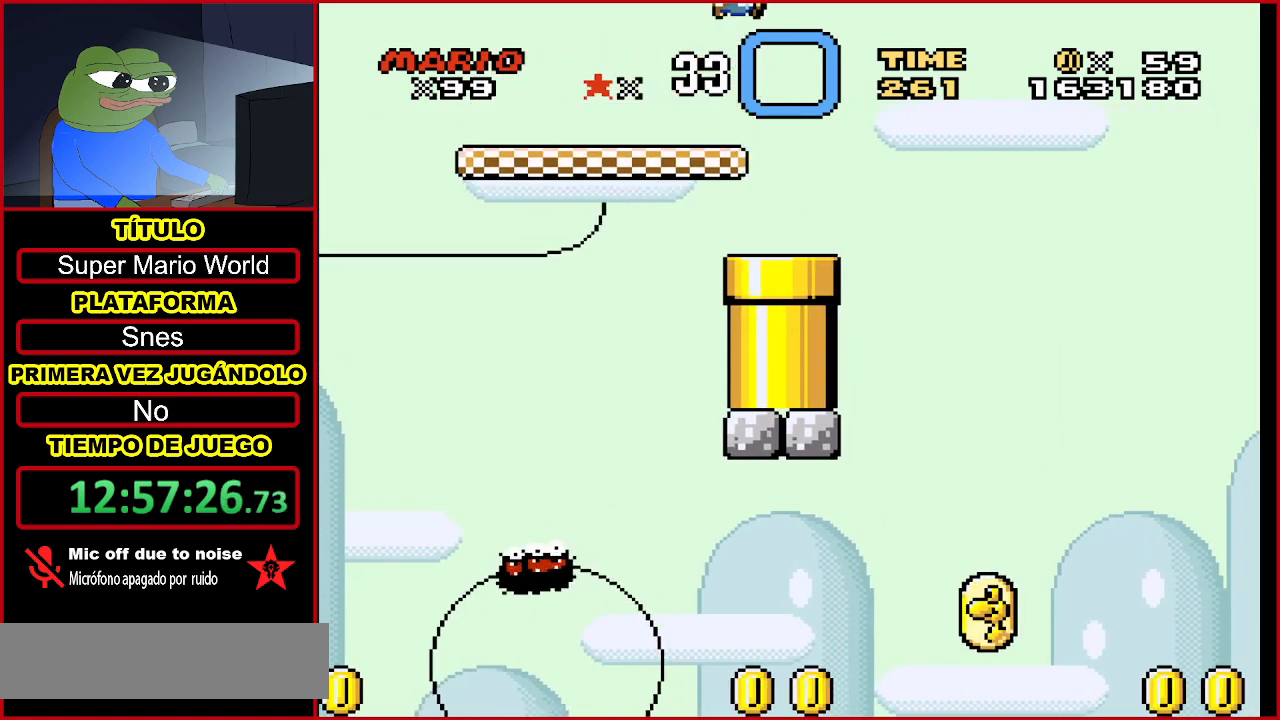
{"buttons": ["Y"], "events": [[300, "B", "up"]]}
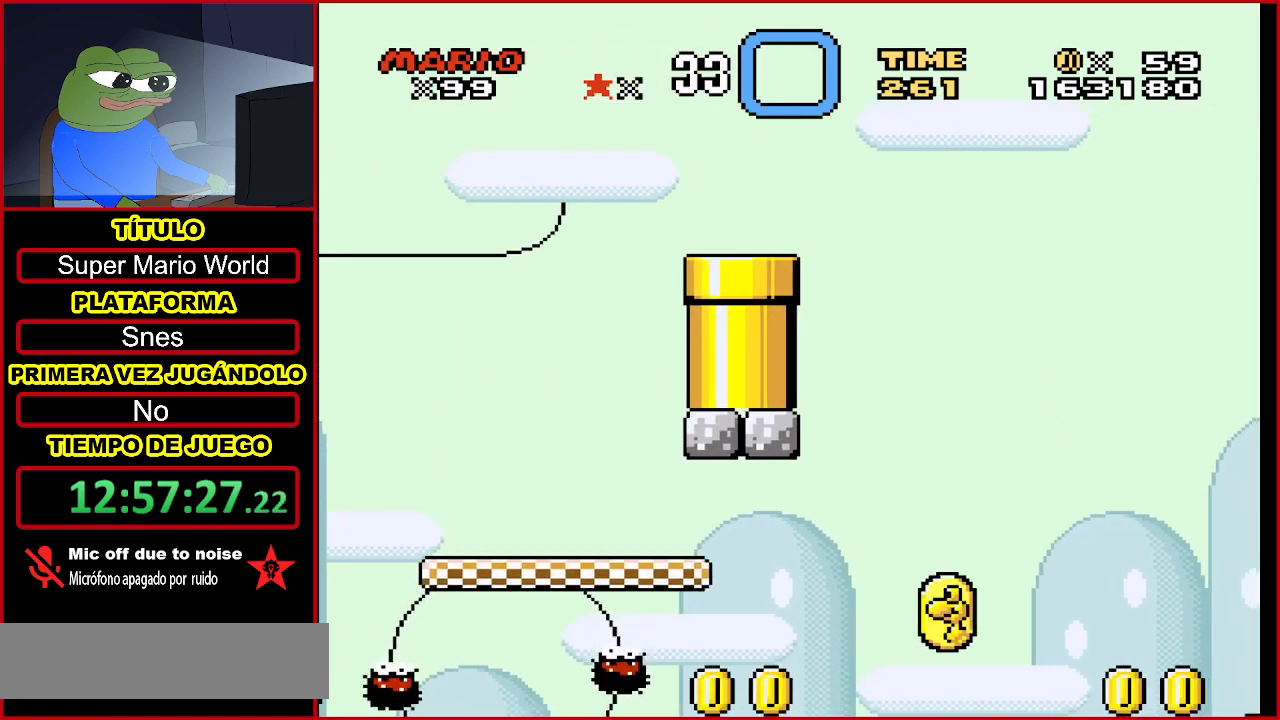
{"buttons": ["Y", "DPAD_RIGHT"], "events": [[167, "DPAD_LEFT", "down"], [233, "DPAD_LEFT", "up"], [433, "DPAD_RIGHT", "down"]]}
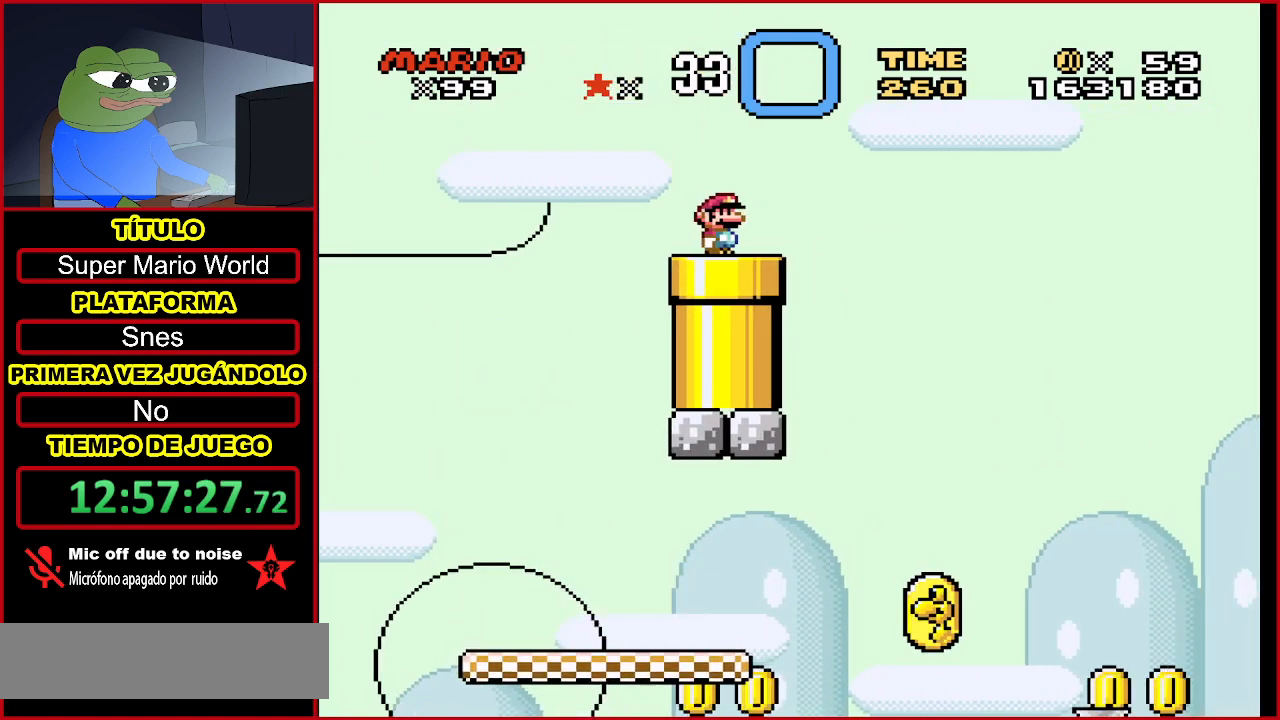
{"buttons": ["Y"], "events": [[33, "DPAD_RIGHT", "up"], [167, "DPAD_DOWN", "down"], [400, "DPAD_DOWN", "up"]]}
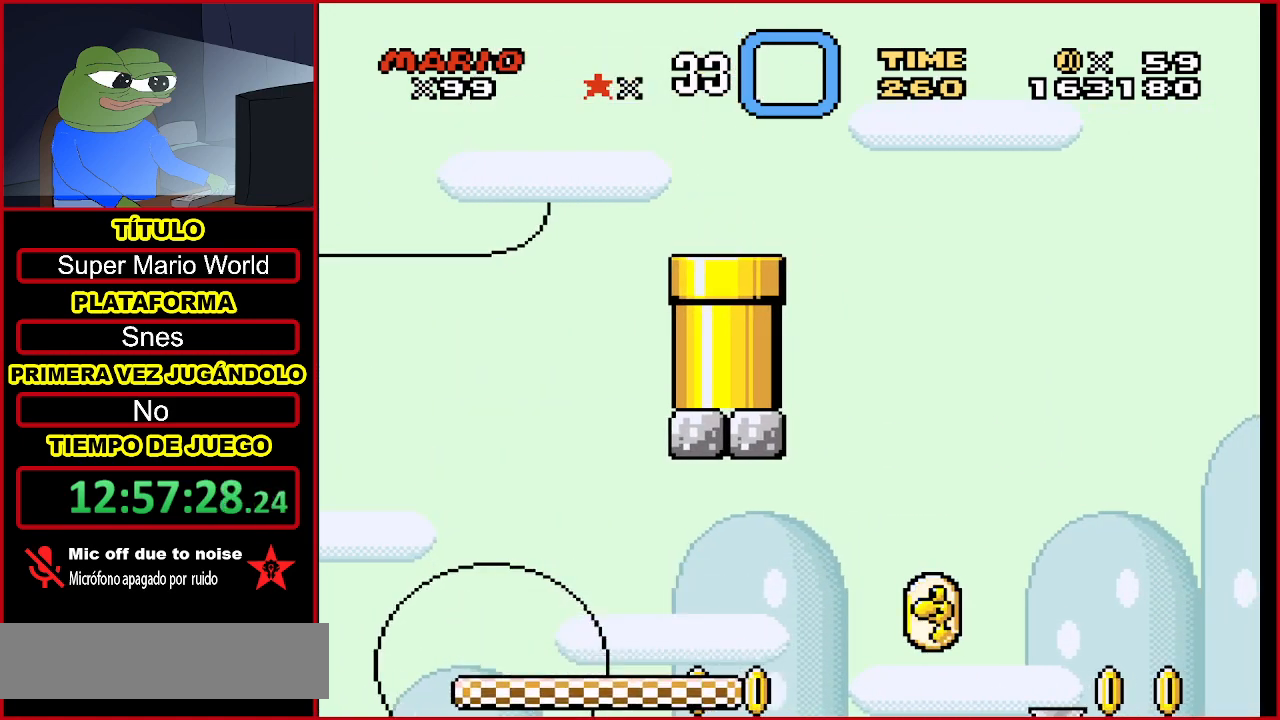
{"buttons": [], "events": [[33, "Y", "up"], [167, "B", "down"], [233, "B", "up"], [333, "B", "down"], [433, "B", "up"]]}
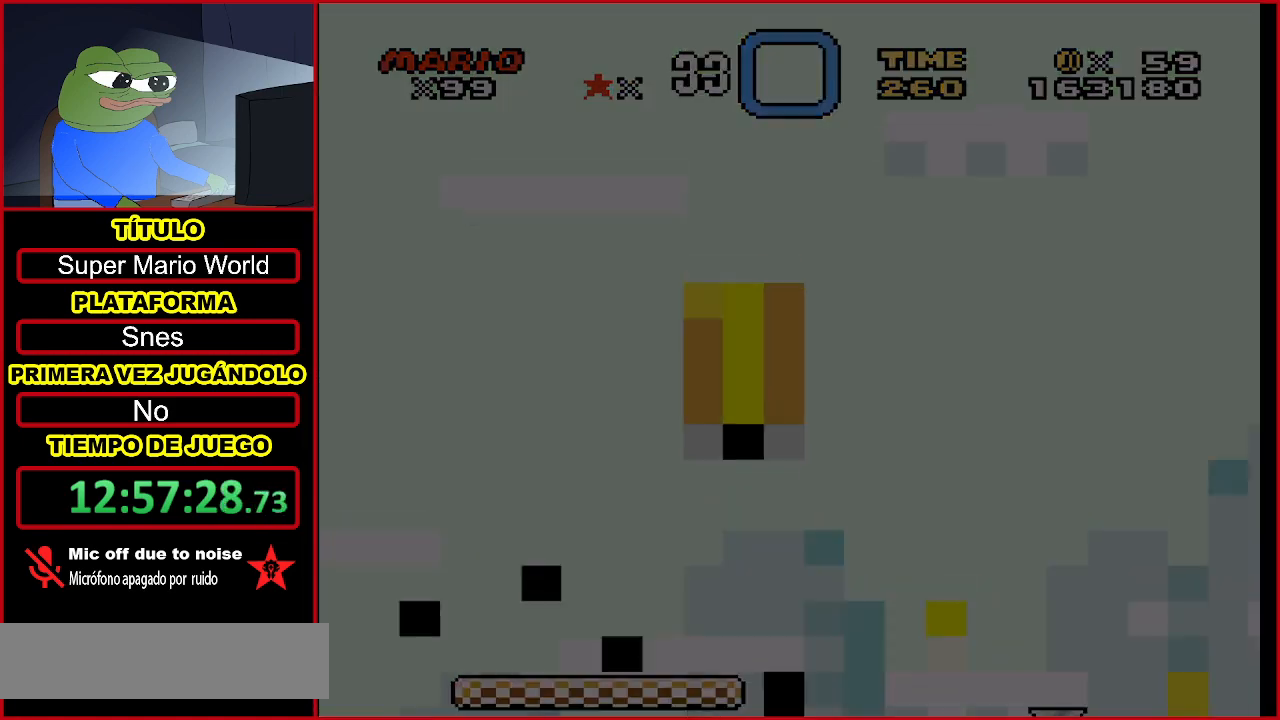
{"buttons": [], "events": [[33, "B", "down"], [133, "B", "up"], [333, "B", "down"], [467, "B", "up"]]}
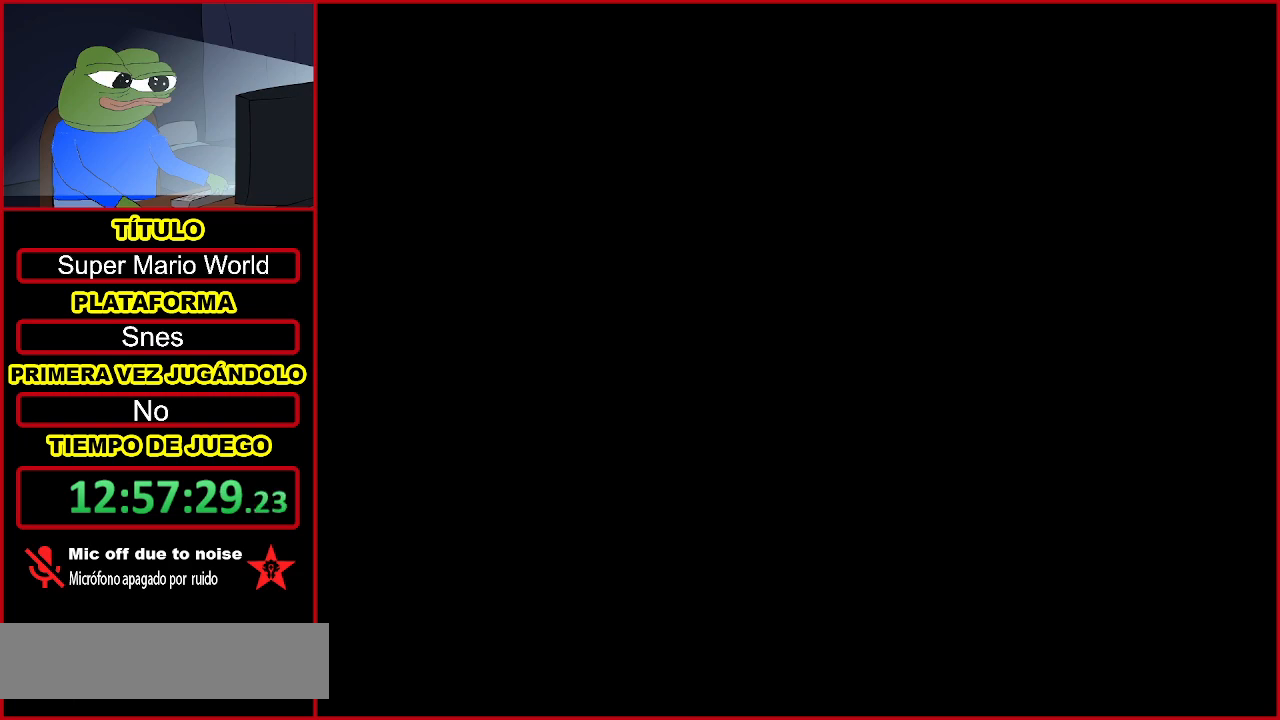
{"buttons": ["Y", "DPAD_RIGHT"], "events": [[133, "DPAD_RIGHT", "down"], [200, "Y", "down"]]}
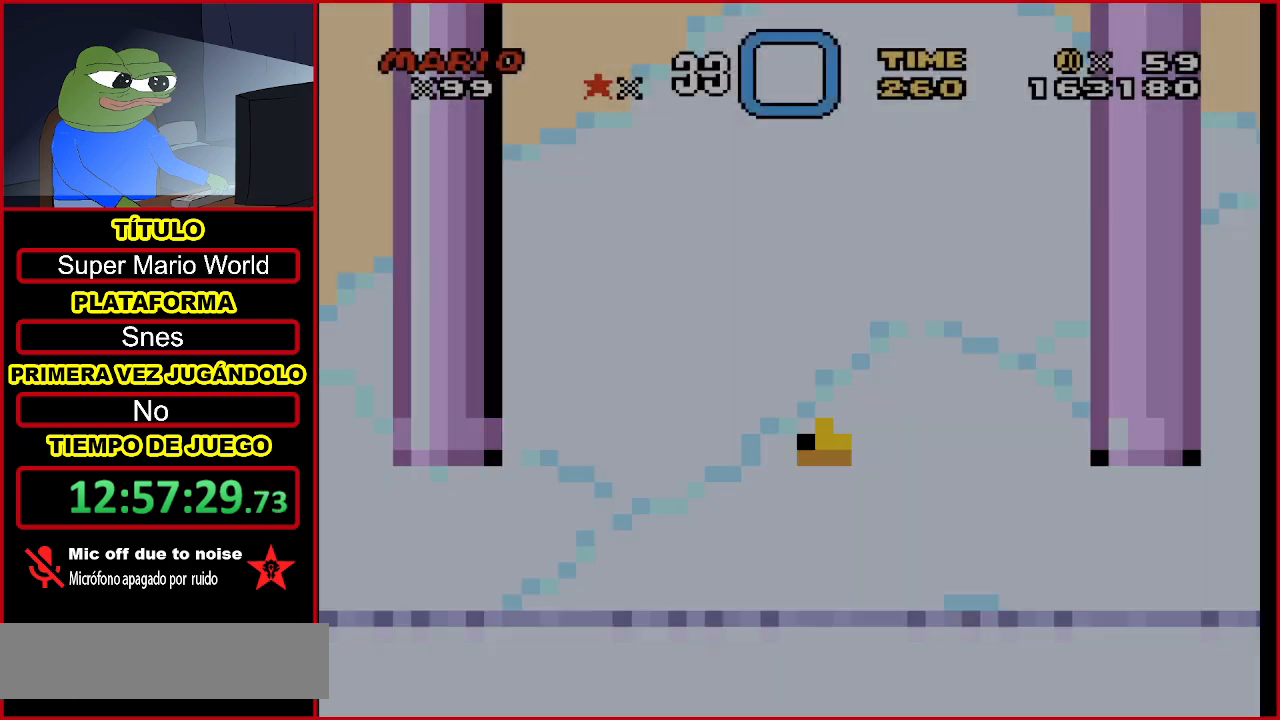
{"buttons": ["Y", "DPAD_RIGHT"], "events": []}
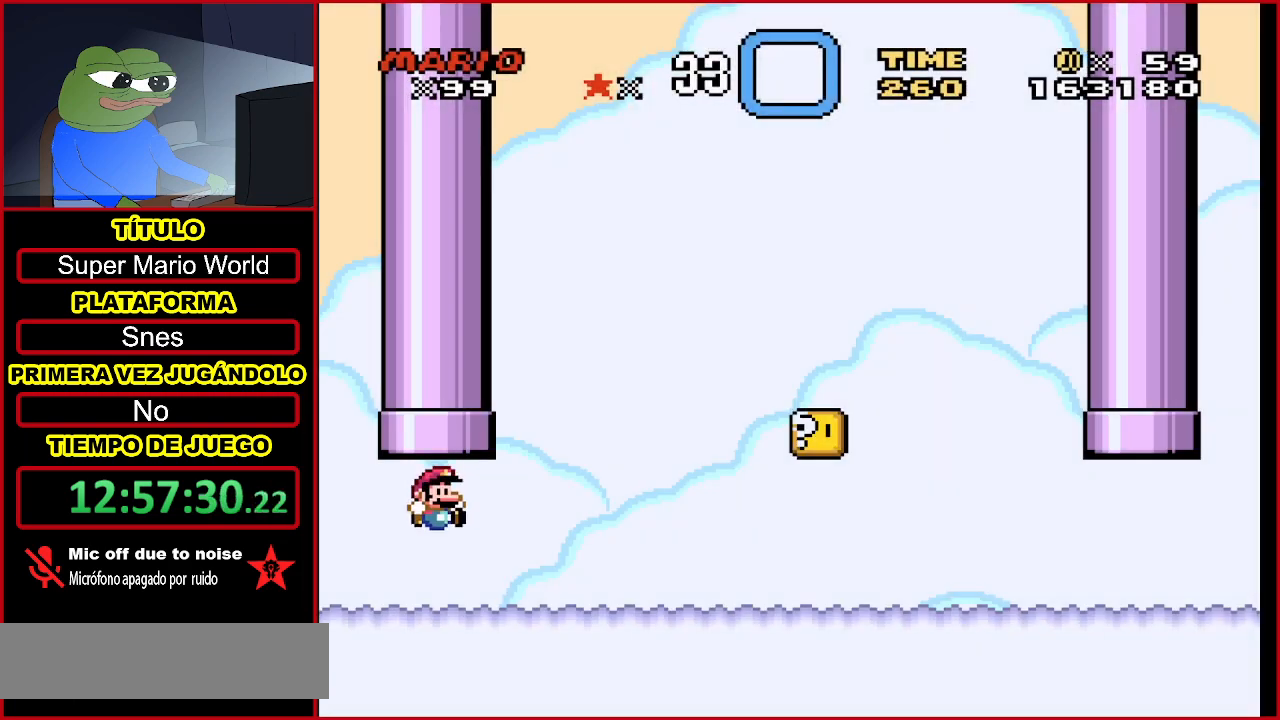
{"buttons": ["A", "B", "Y", "DPAD_RIGHT"], "events": [[433, "A", "down"], [433, "B", "down"]]}
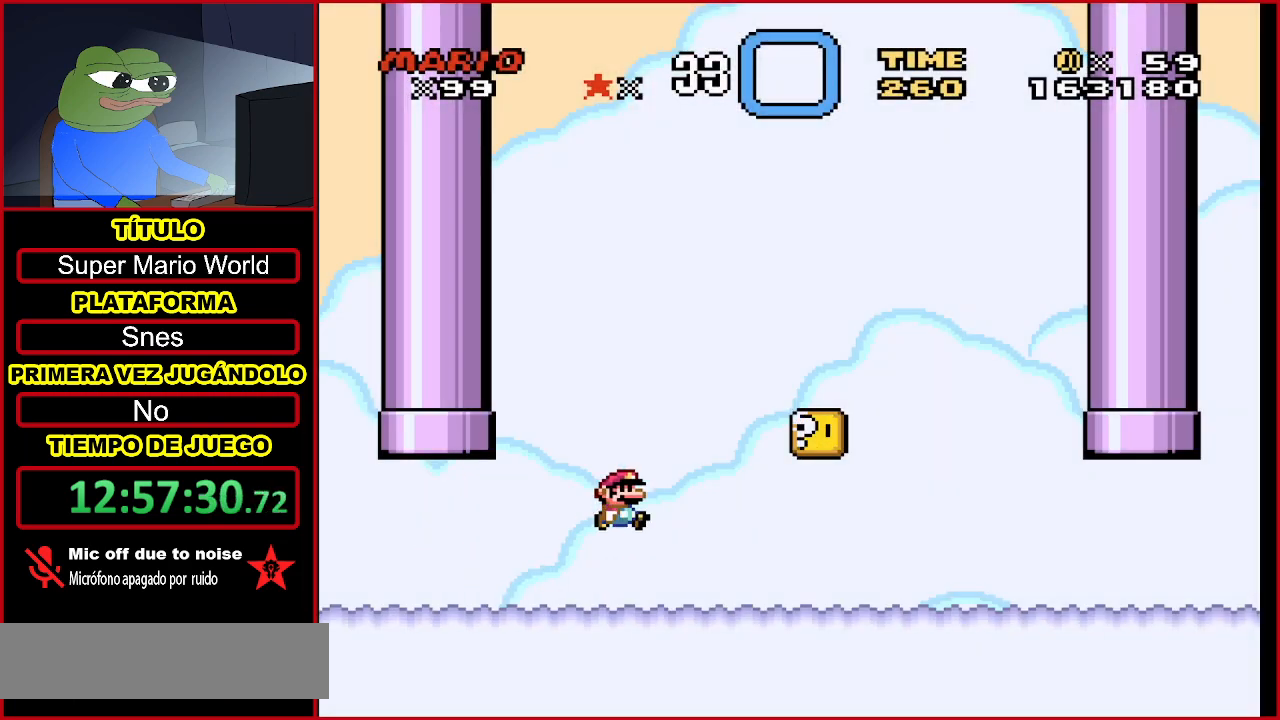
{"buttons": ["Y", "DPAD_RIGHT"], "events": [[433, "A", "up"], [500, "B", "up"]]}
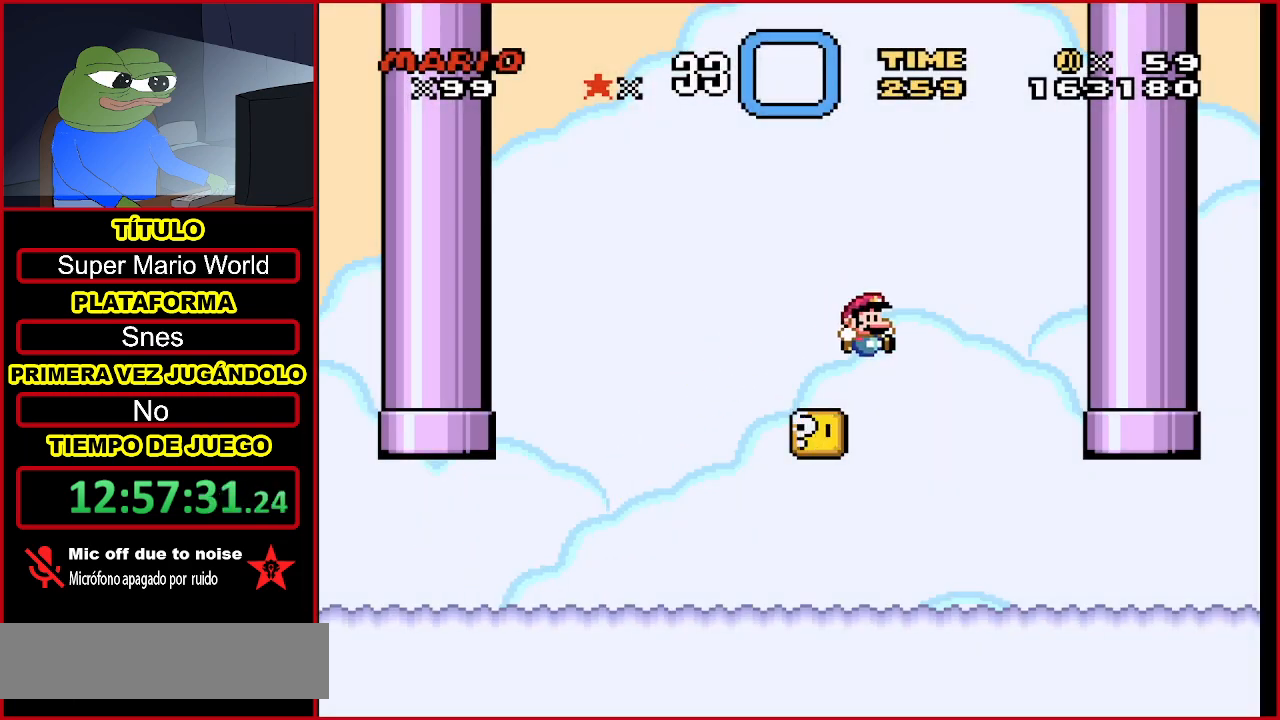
{"buttons": ["B", "Y"], "events": [[33, "DPAD_RIGHT", "up"], [433, "B", "down"]]}
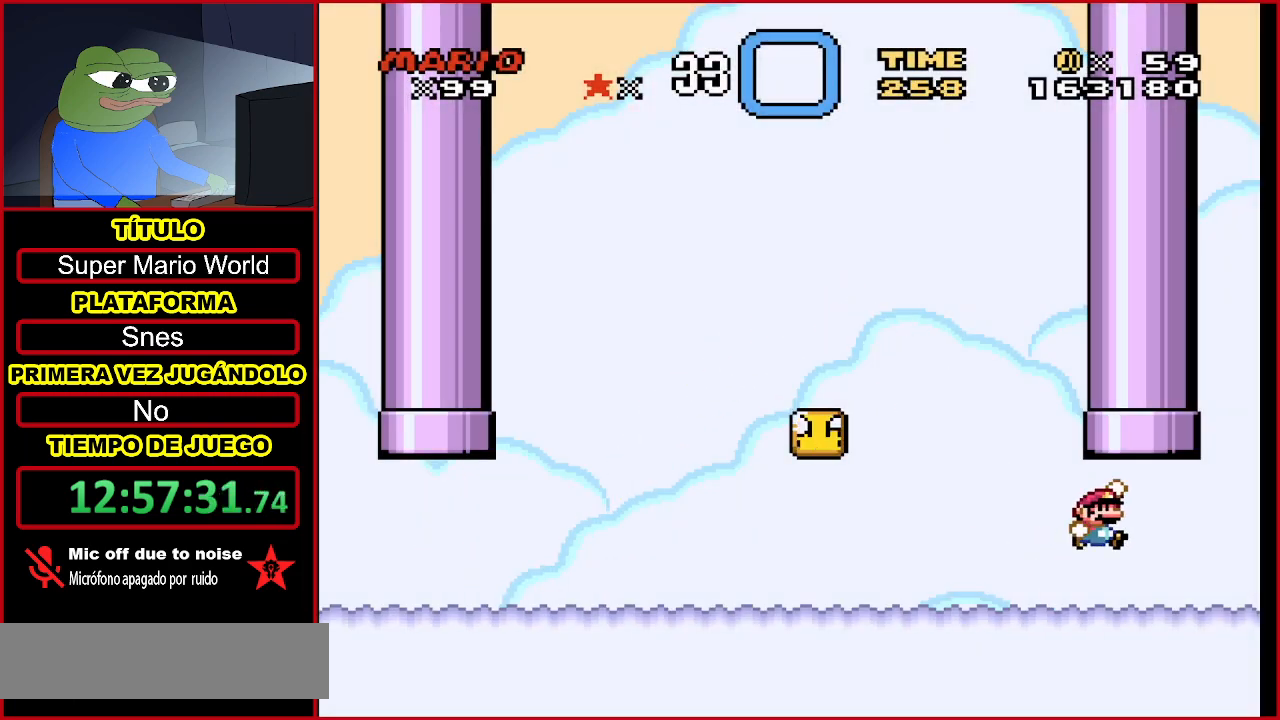
{"buttons": [], "events": [[33, "DPAD_UP", "down"], [367, "B", "up"], [467, "DPAD_UP", "up"], [467, "Y", "up"]]}
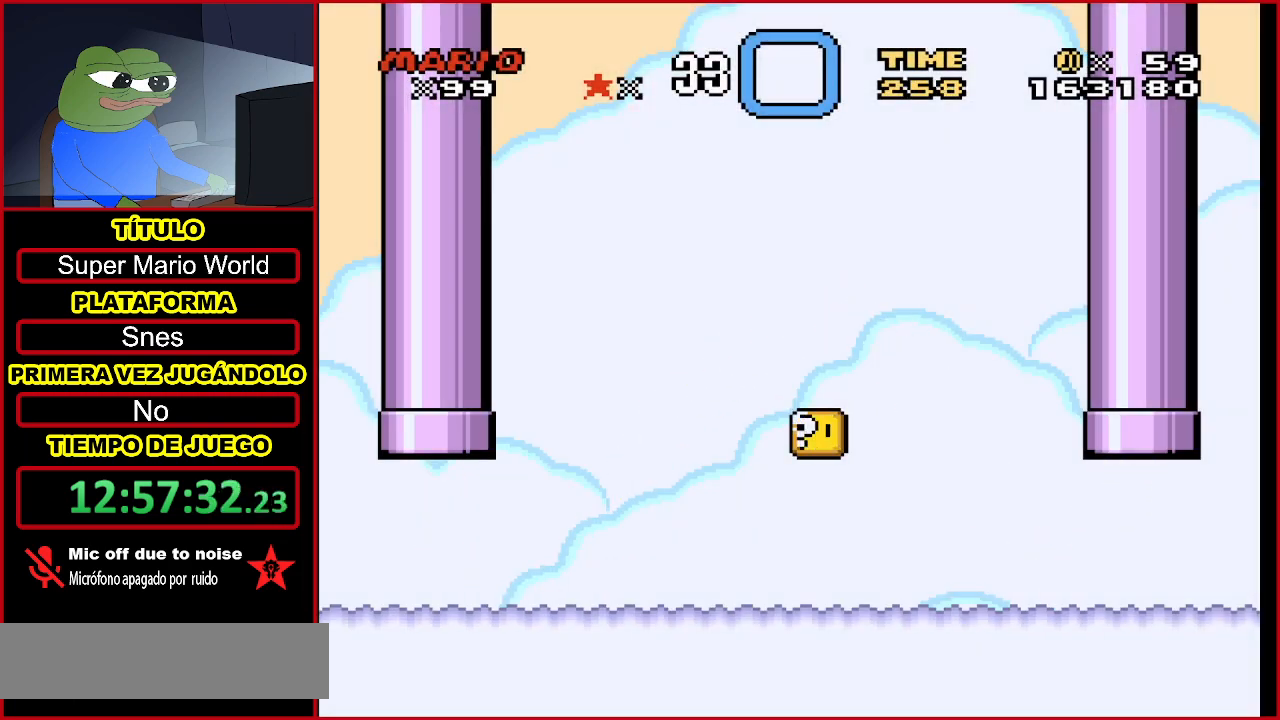
{"buttons": ["B"], "events": [[300, "B", "down"], [367, "B", "up"], [433, "B", "down"]]}
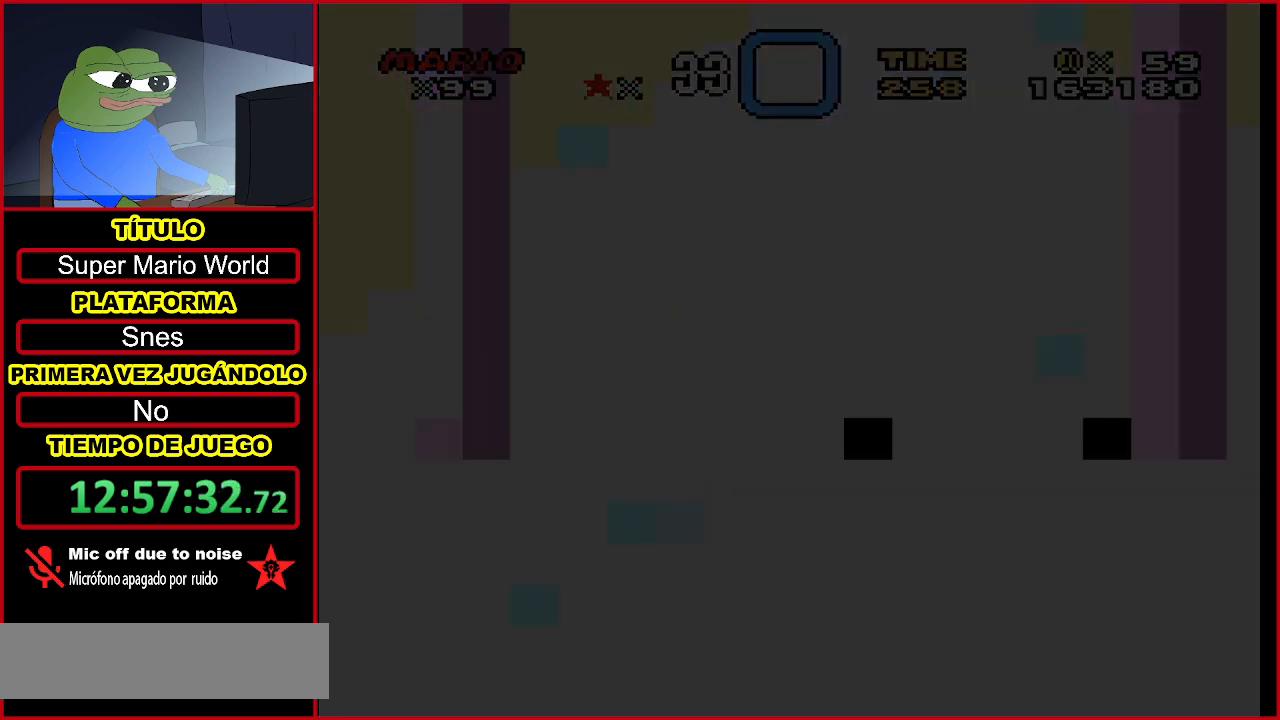
{"buttons": [], "events": [[67, "B", "up"], [133, "B", "down"], [233, "B", "up"], [333, "B", "down"], [433, "B", "up"]]}
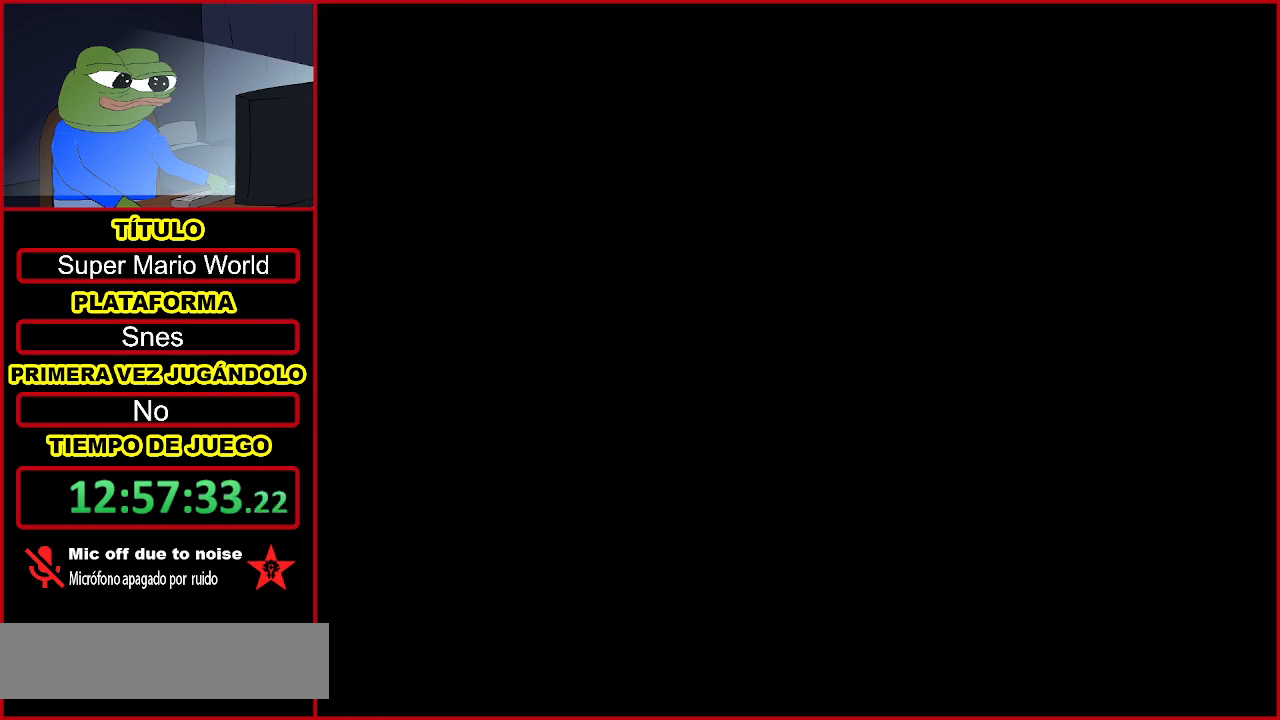
{"buttons": [], "events": [[33, "B", "down"], [133, "B", "up"]]}
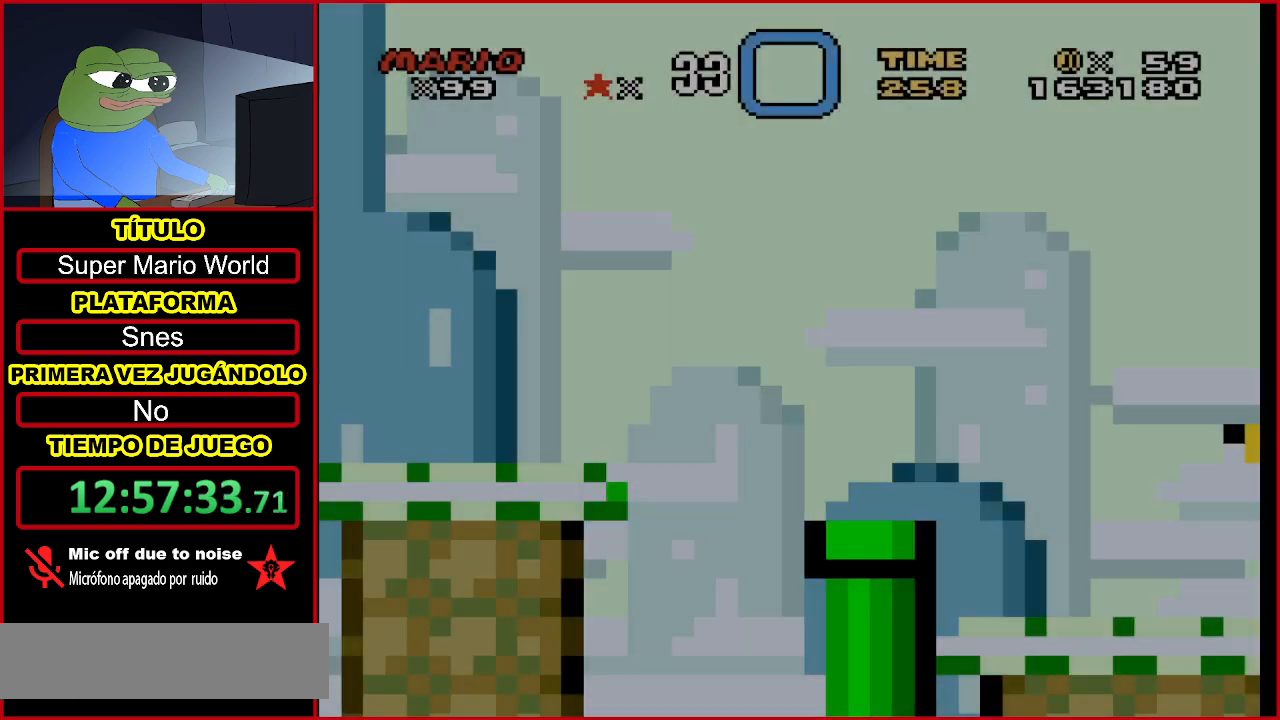
{"buttons": ["Y", "DPAD_RIGHT"], "events": [[167, "Y", "down"], [333, "DPAD_RIGHT", "down"]]}
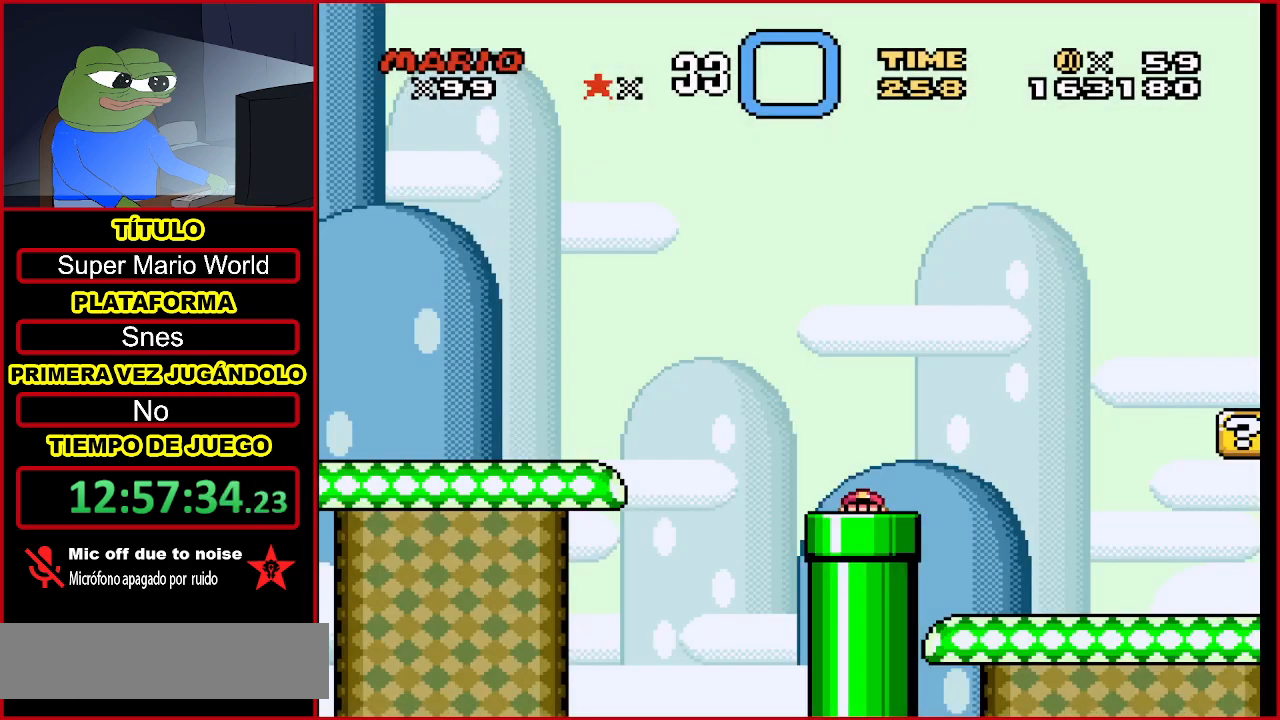
{"buttons": ["Y", "DPAD_RIGHT"], "events": []}
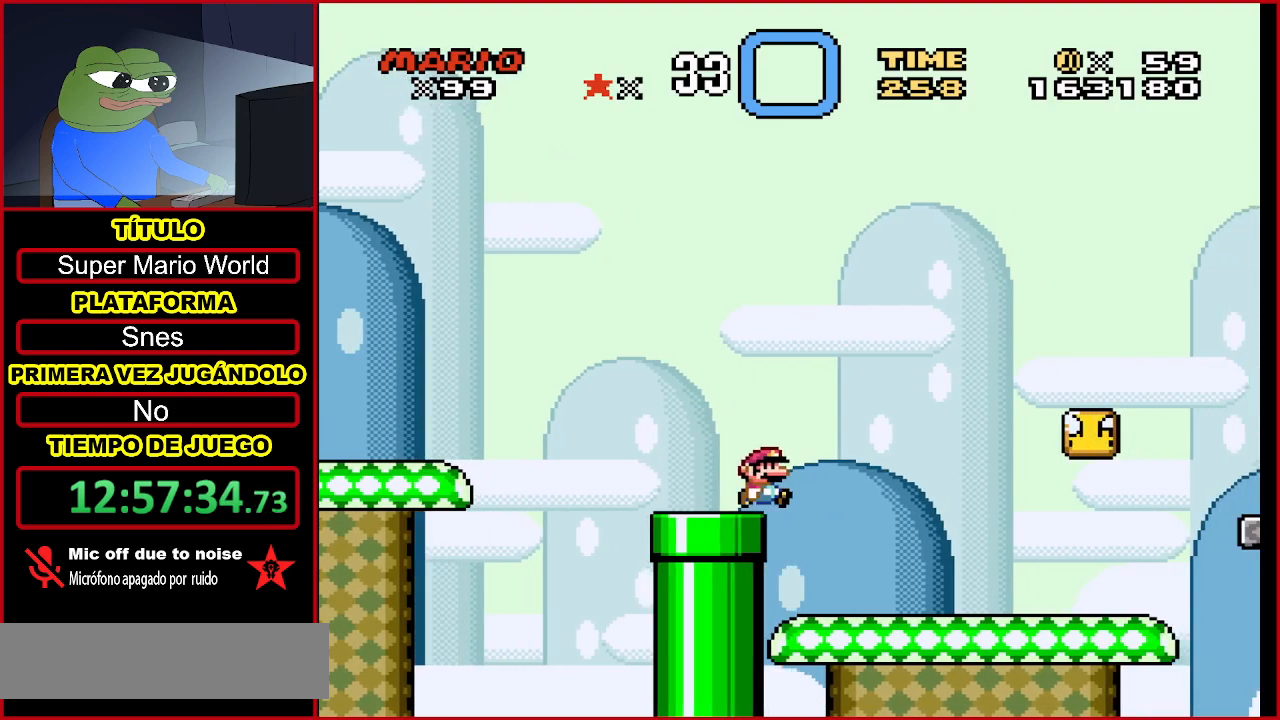
{"buttons": ["Y", "DPAD_RIGHT"], "events": []}
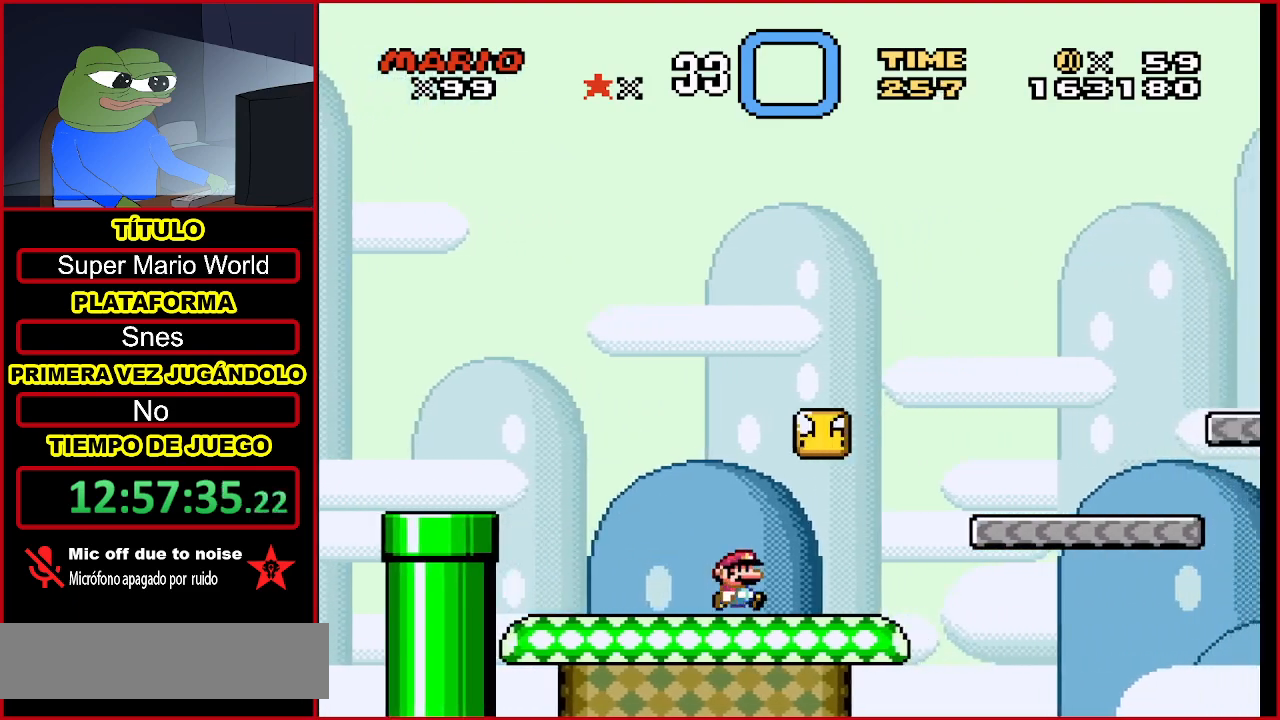
{"buttons": ["Y"], "events": [[167, "B", "down"], [367, "DPAD_RIGHT", "up"], [467, "B", "up"]]}
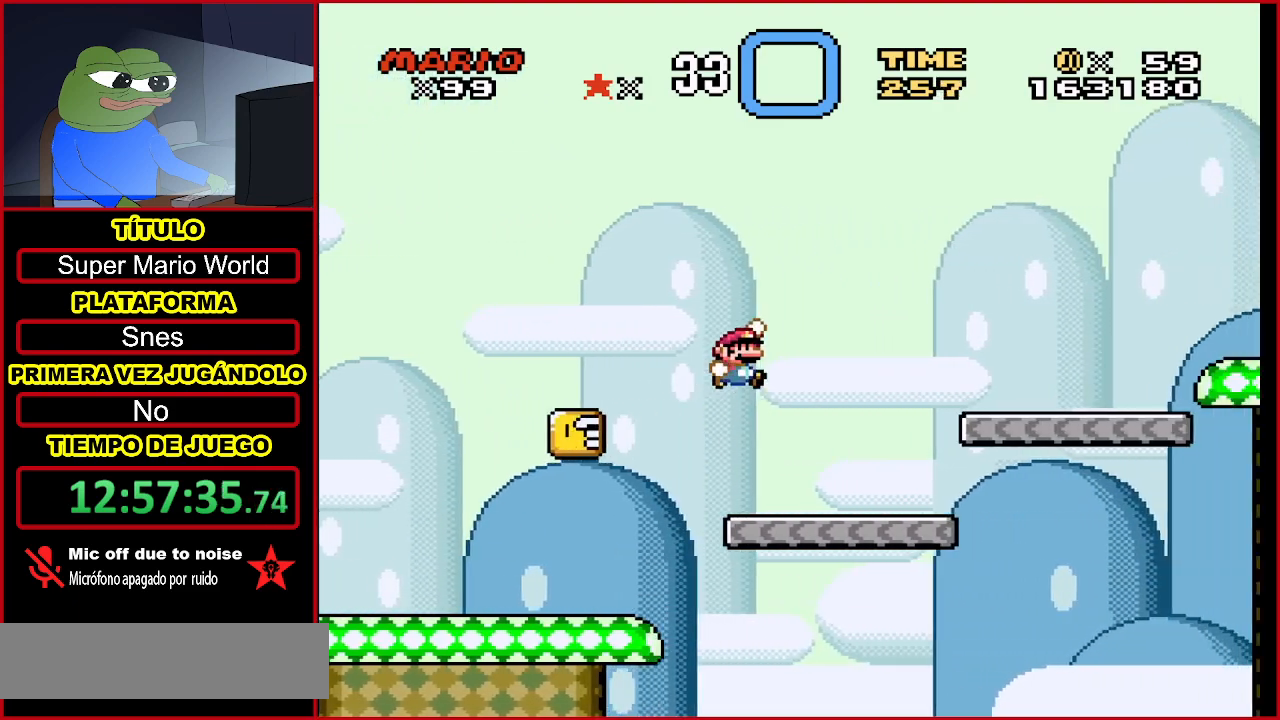
{"buttons": ["B", "Y", "DPAD_RIGHT"], "events": [[100, "DPAD_LEFT", "down"], [233, "DPAD_LEFT", "up"], [367, "DPAD_RIGHT", "down"], [467, "B", "down"]]}
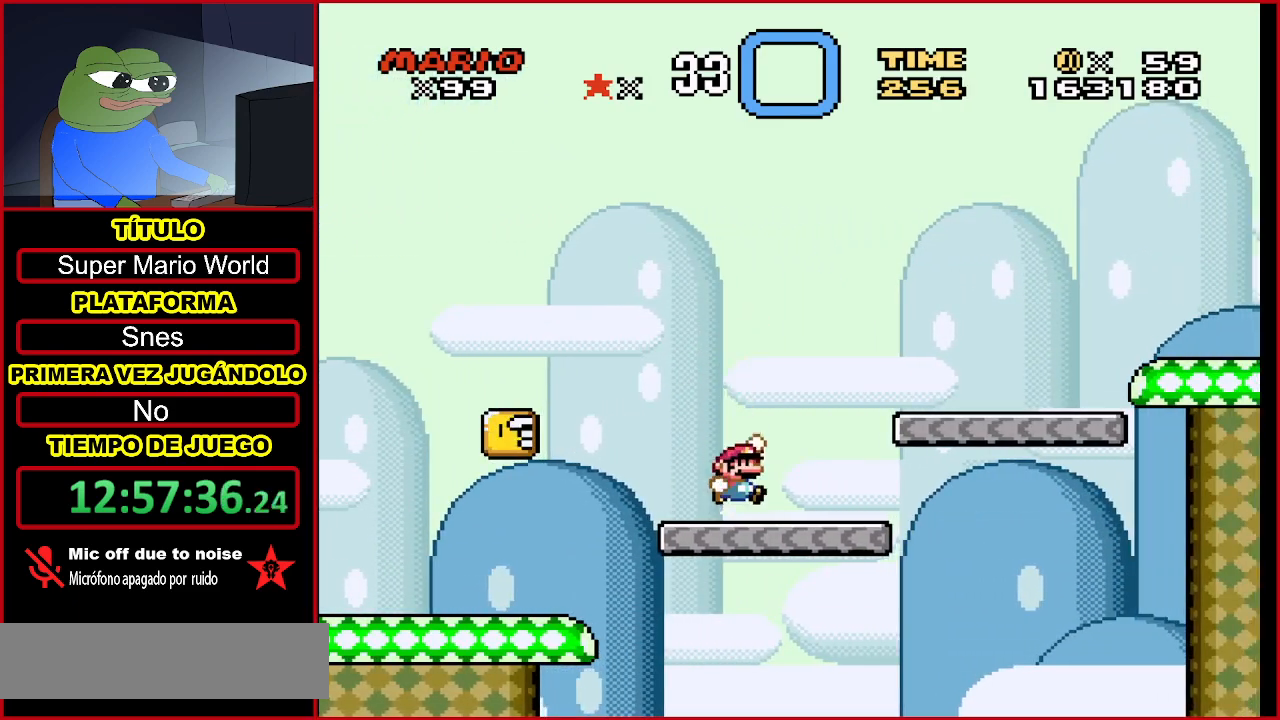
{"buttons": ["Y"], "events": [[300, "B", "up"], [333, "DPAD_RIGHT", "up"]]}
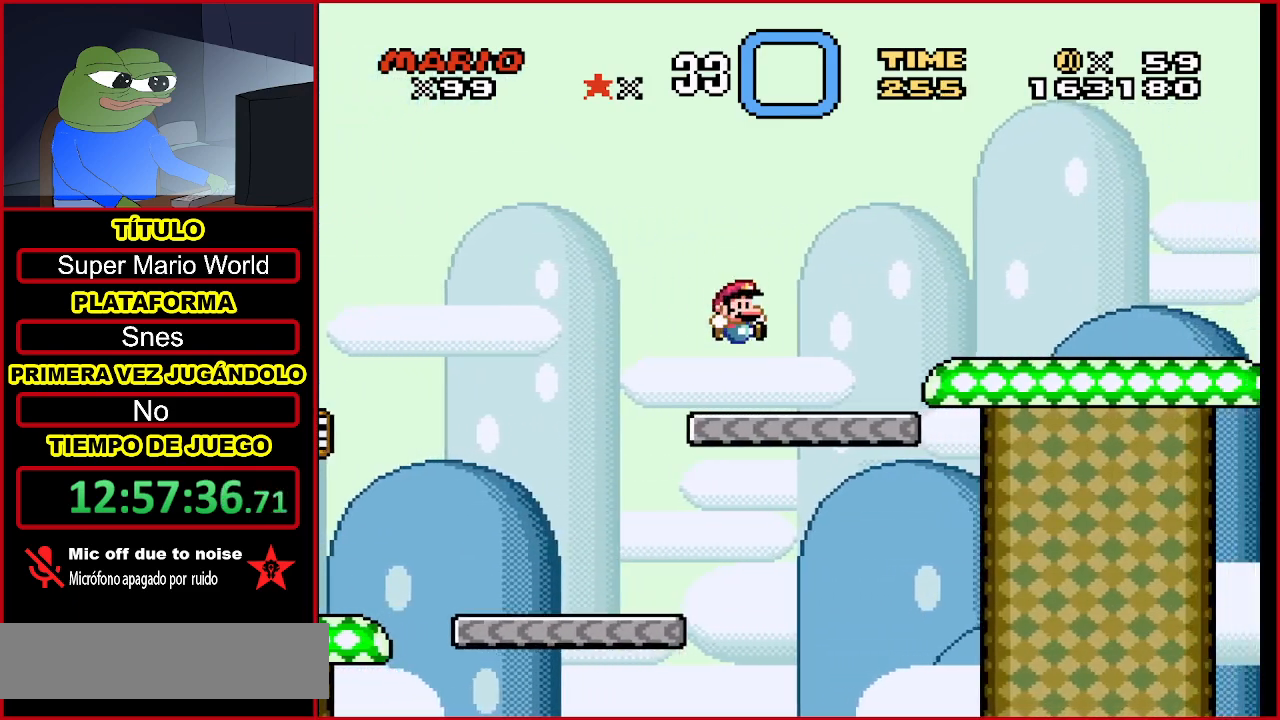
{"buttons": ["Y"], "events": [[233, "DPAD_RIGHT", "down"], [267, "B", "down"], [433, "DPAD_RIGHT", "up"], [467, "B", "up"]]}
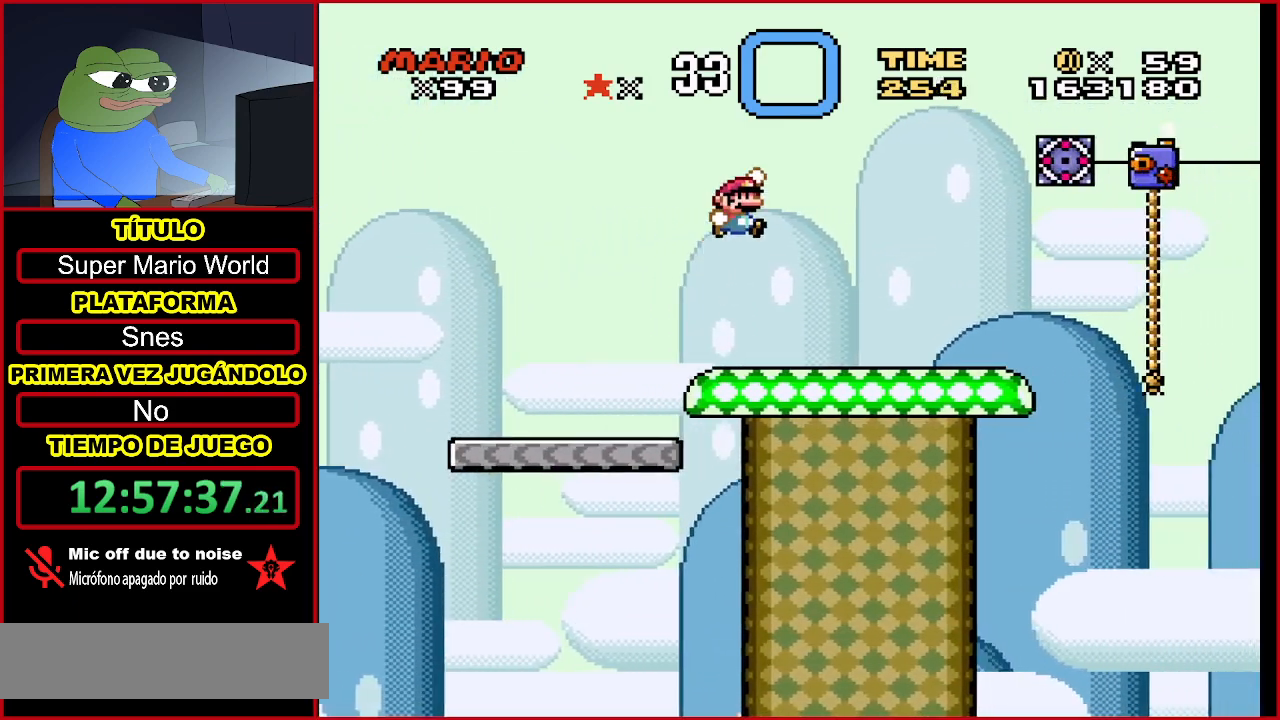
{"buttons": ["Y"], "events": [[167, "DPAD_LEFT", "down"], [333, "DPAD_LEFT", "up"]]}
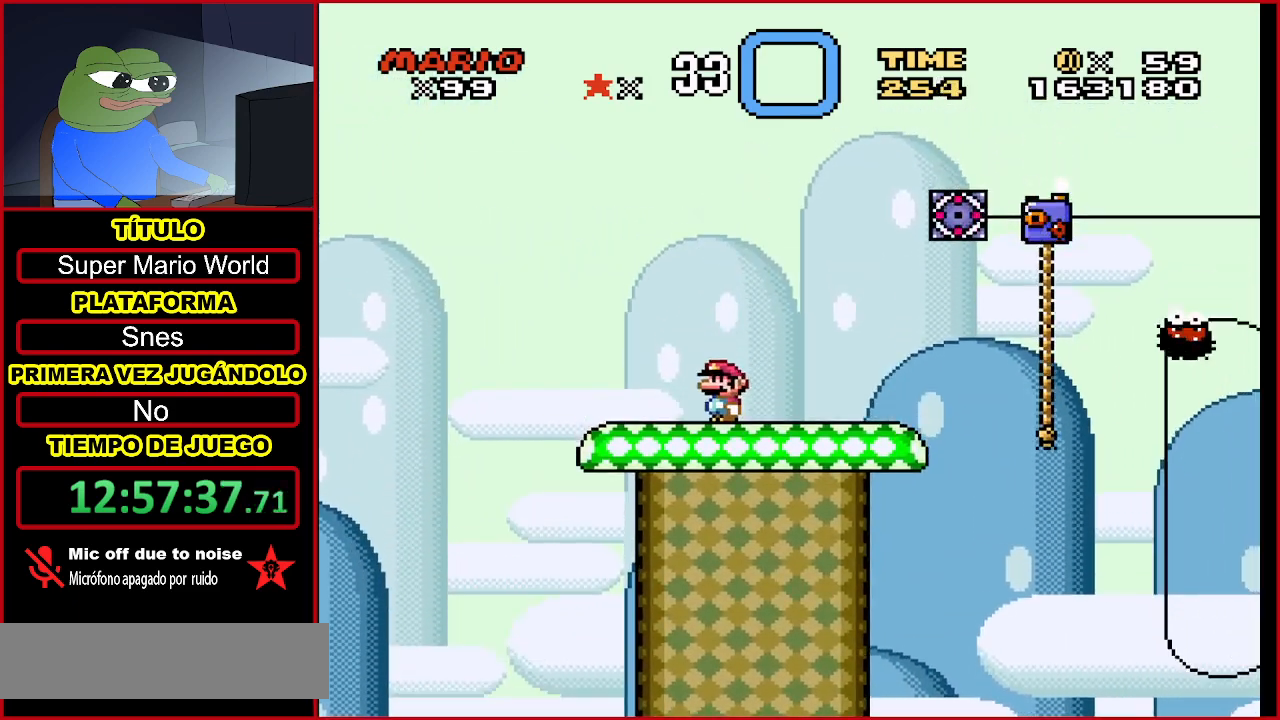
{"buttons": ["Y", "DPAD_UP", "DPAD_RIGHT"], "events": [[33, "DPAD_RIGHT", "down"], [333, "B", "down"], [467, "B", "up"], [467, "DPAD_UP", "down"]]}
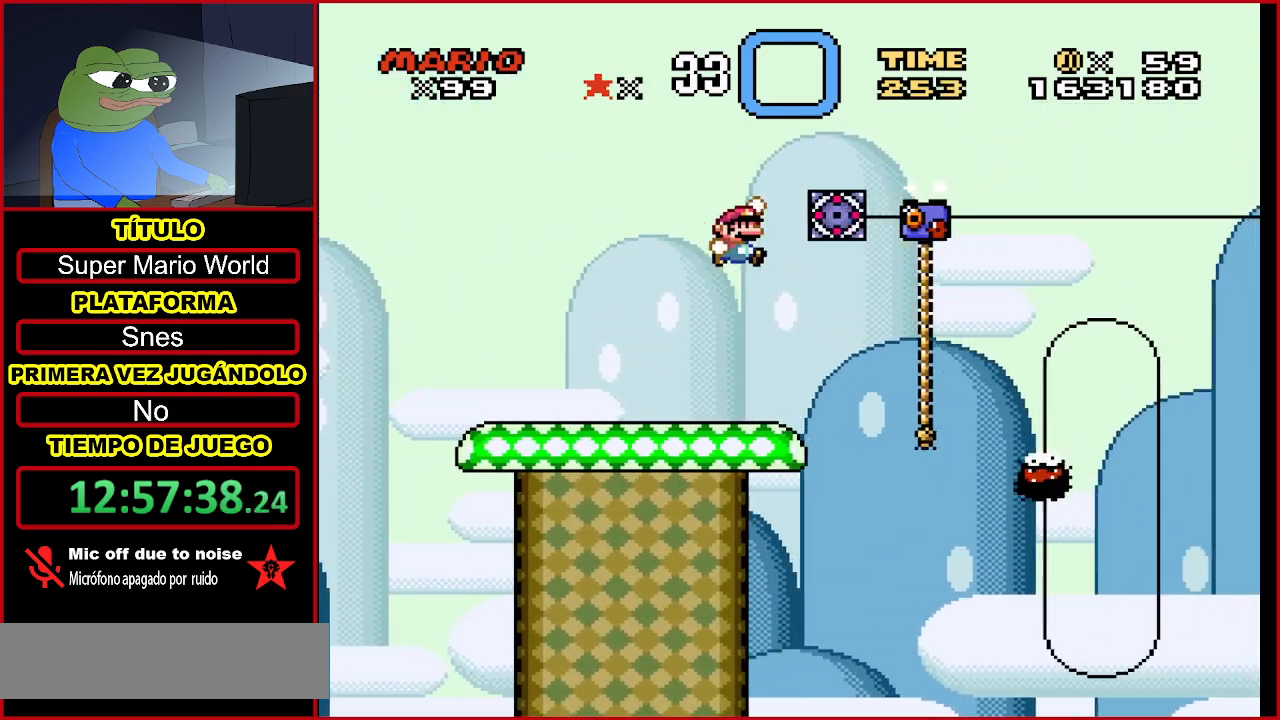
{"buttons": ["Y", "DPAD_UP"], "events": [[433, "DPAD_RIGHT", "up"]]}
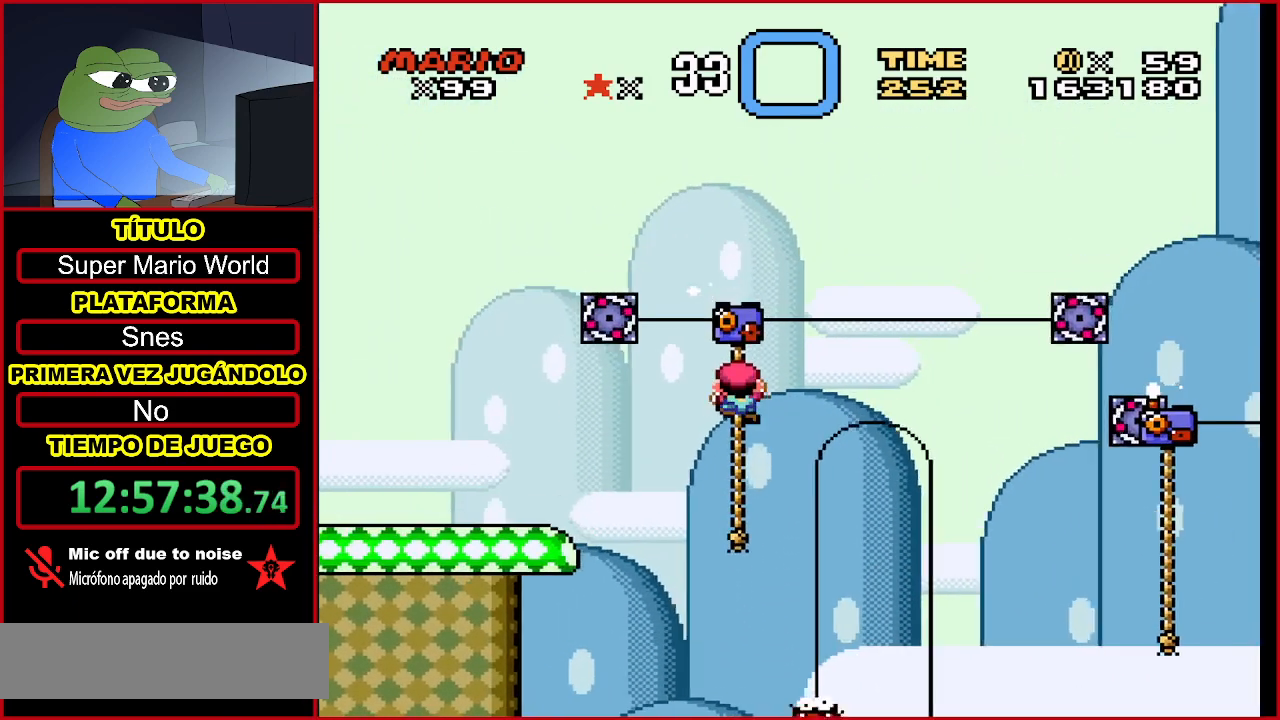
{"buttons": ["Y"], "events": [[367, "DPAD_UP", "up"]]}
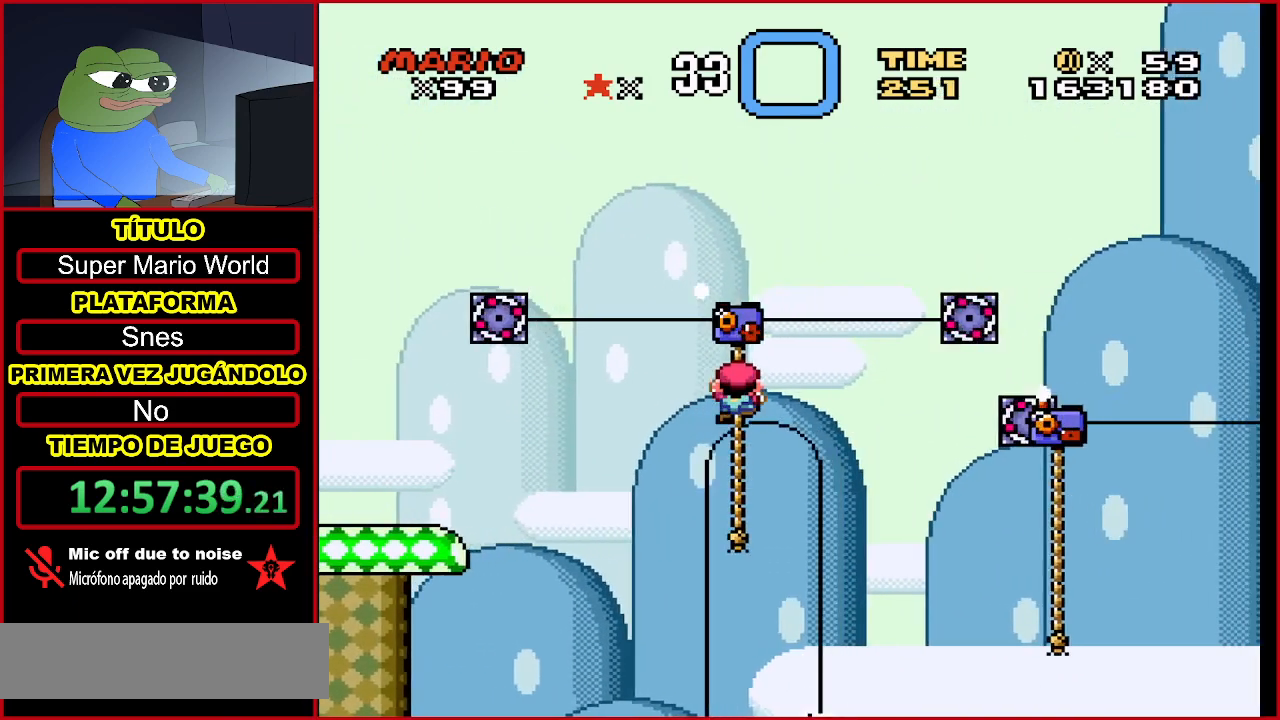
{"buttons": ["B", "Y"], "events": [[367, "B", "down"]]}
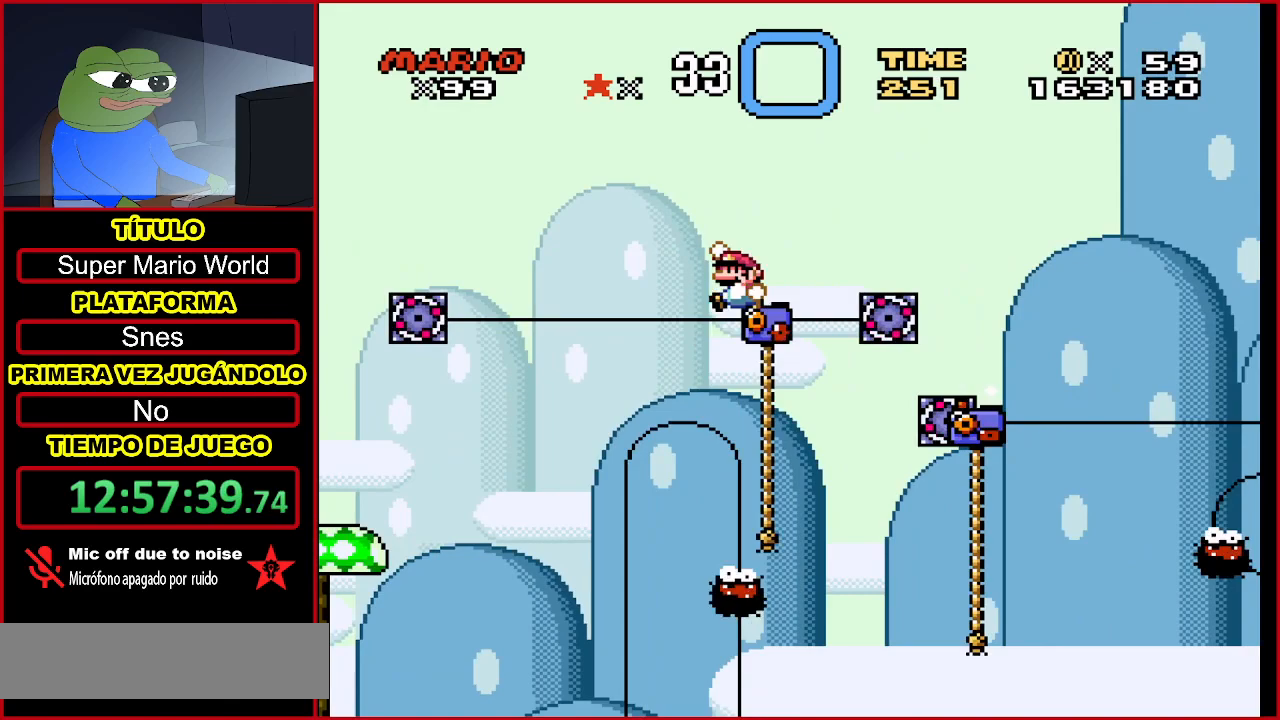
{"buttons": ["Y", "DPAD_UP", "DPAD_RIGHT"], "events": [[33, "DPAD_RIGHT", "down"], [33, "DPAD_UP", "down"], [233, "B", "up"]]}